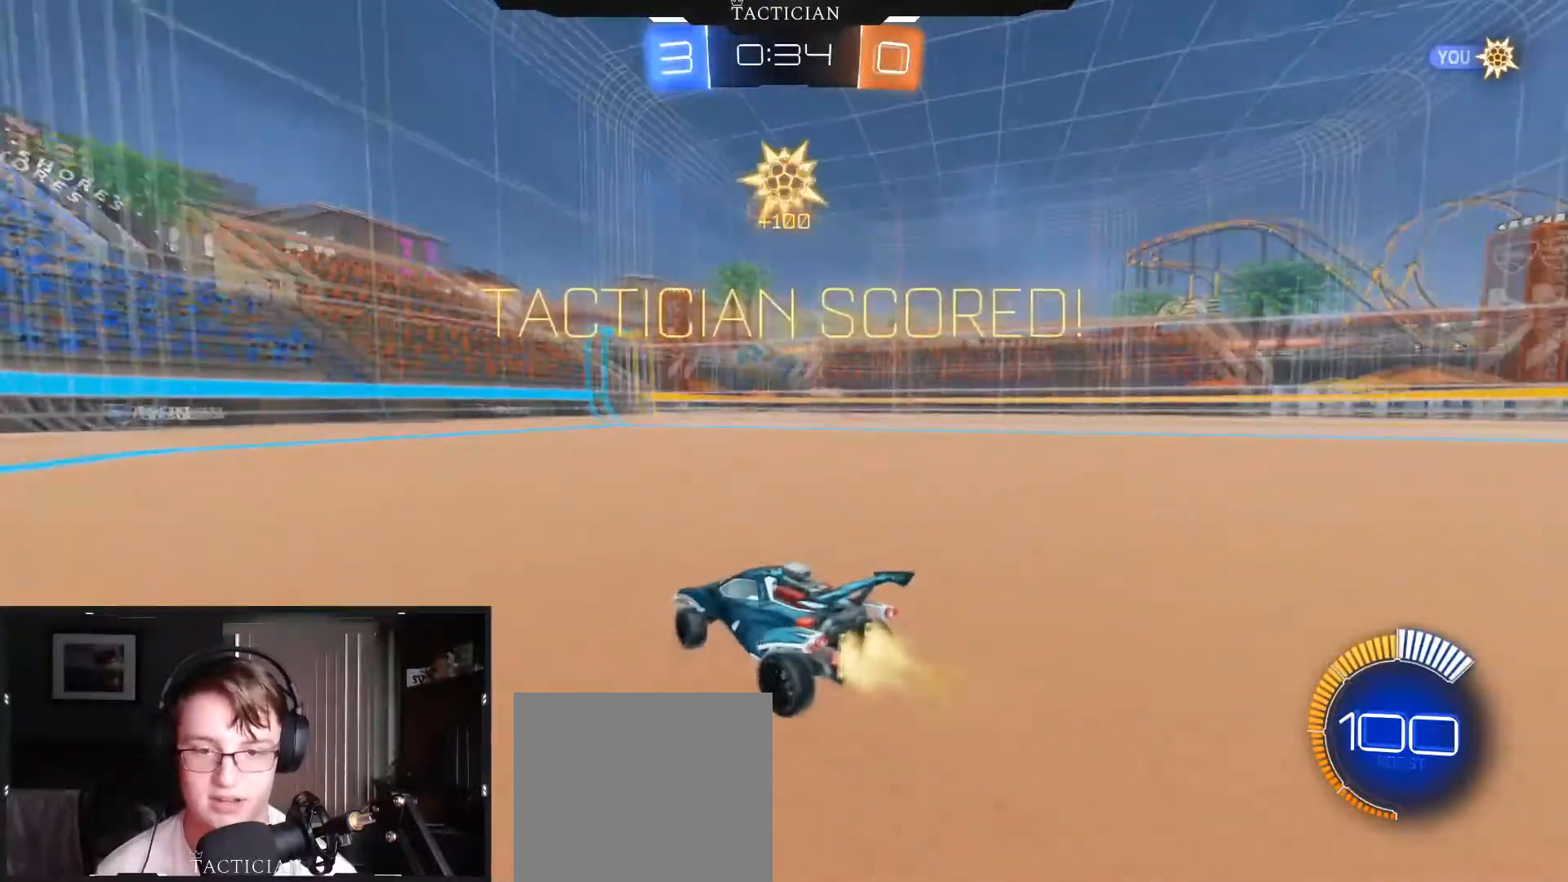
Gameplay with a controller (Xbox layout); each line is a JSON object with the inputs held at the frame after it. "events" lists button and stick changes between this image and that frame as [ms after this image, input, new state], when the widget could be followed in between. Not read: R3.
{"buttons": ["B", "R2"], "left_stick": "right", "right_stick": "center", "events": [[67, "left_stick", "right"], [134, "Y", "up"], [351, "B", "up"], [501, "B", "down"]]}
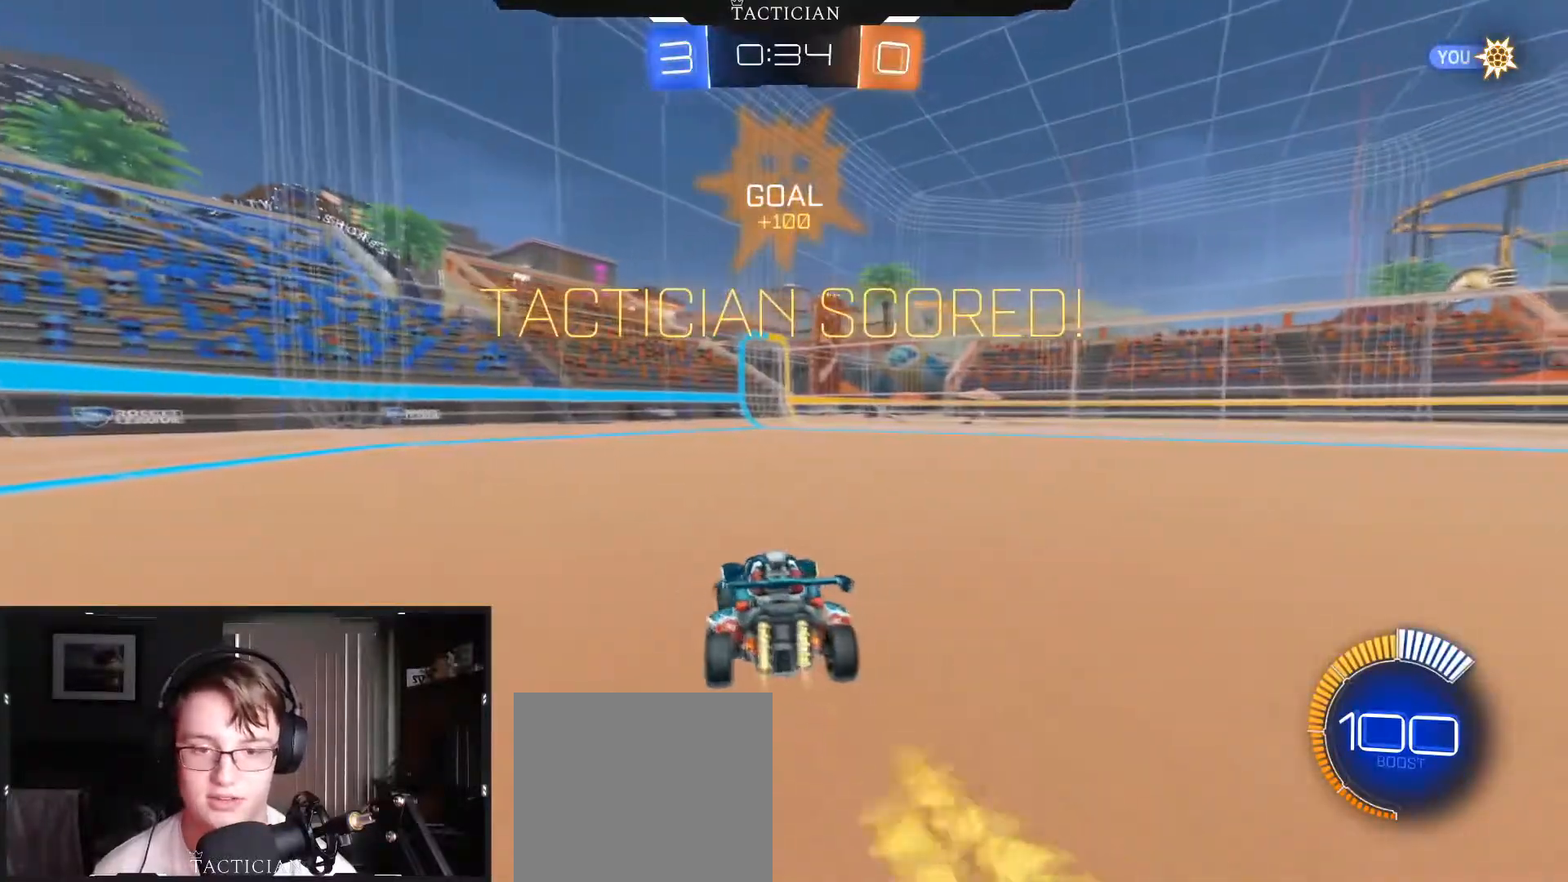
{"buttons": ["A", "B", "R1"], "left_stick": "up-right", "right_stick": "center", "events": [[117, "left_stick", "center"], [233, "left_stick", "down-left"], [300, "A", "down"], [334, "R2", "up"], [384, "left_stick", "right"], [417, "A", "up"], [450, "A", "down"], [467, "R1", "down"], [467, "left_stick", "up-right"]]}
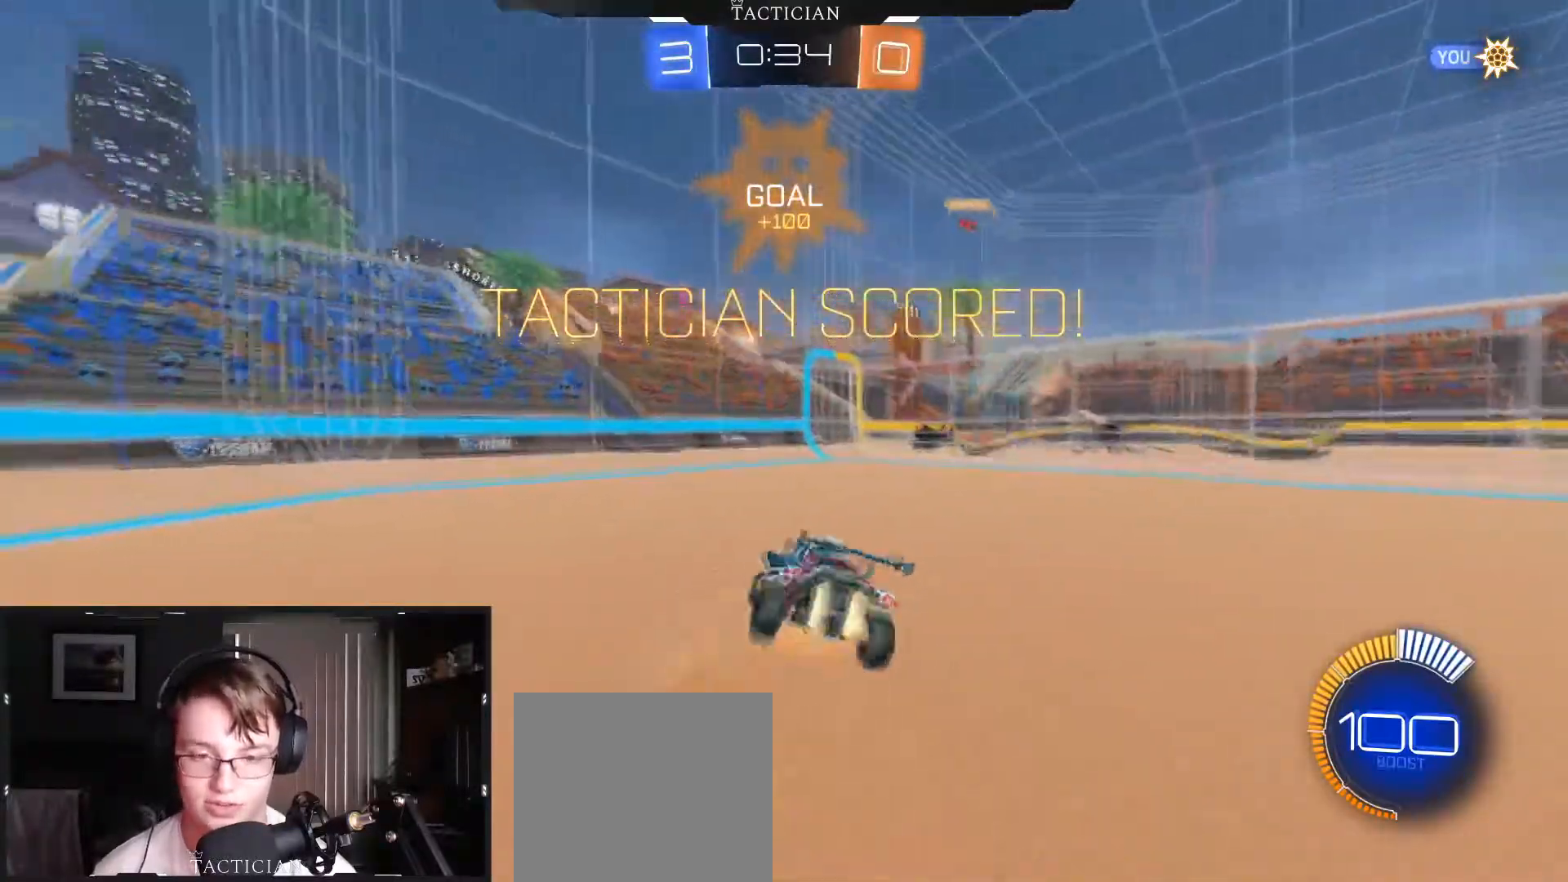
{"buttons": ["B", "R1"], "left_stick": "right", "right_stick": "center", "events": [[101, "Y", "down"], [151, "A", "up"], [301, "Y", "up"], [384, "left_stick", "center"], [468, "left_stick", "right"]]}
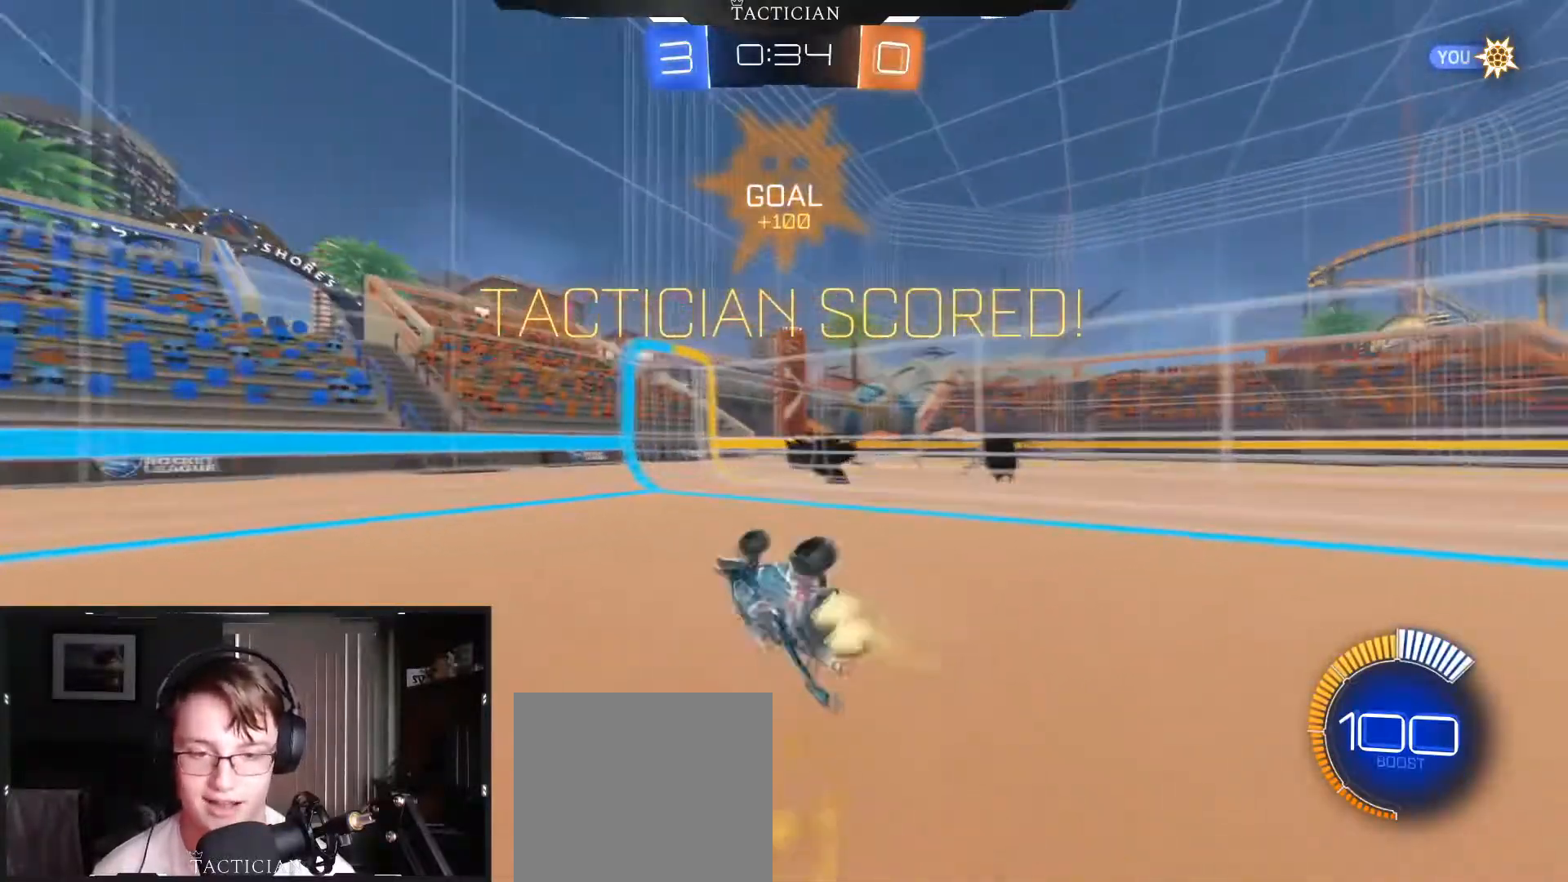
{"buttons": ["B"], "left_stick": "down-left", "right_stick": "center", "events": [[67, "R1", "up"], [133, "left_stick", "down-right"], [334, "left_stick", "down-left"]]}
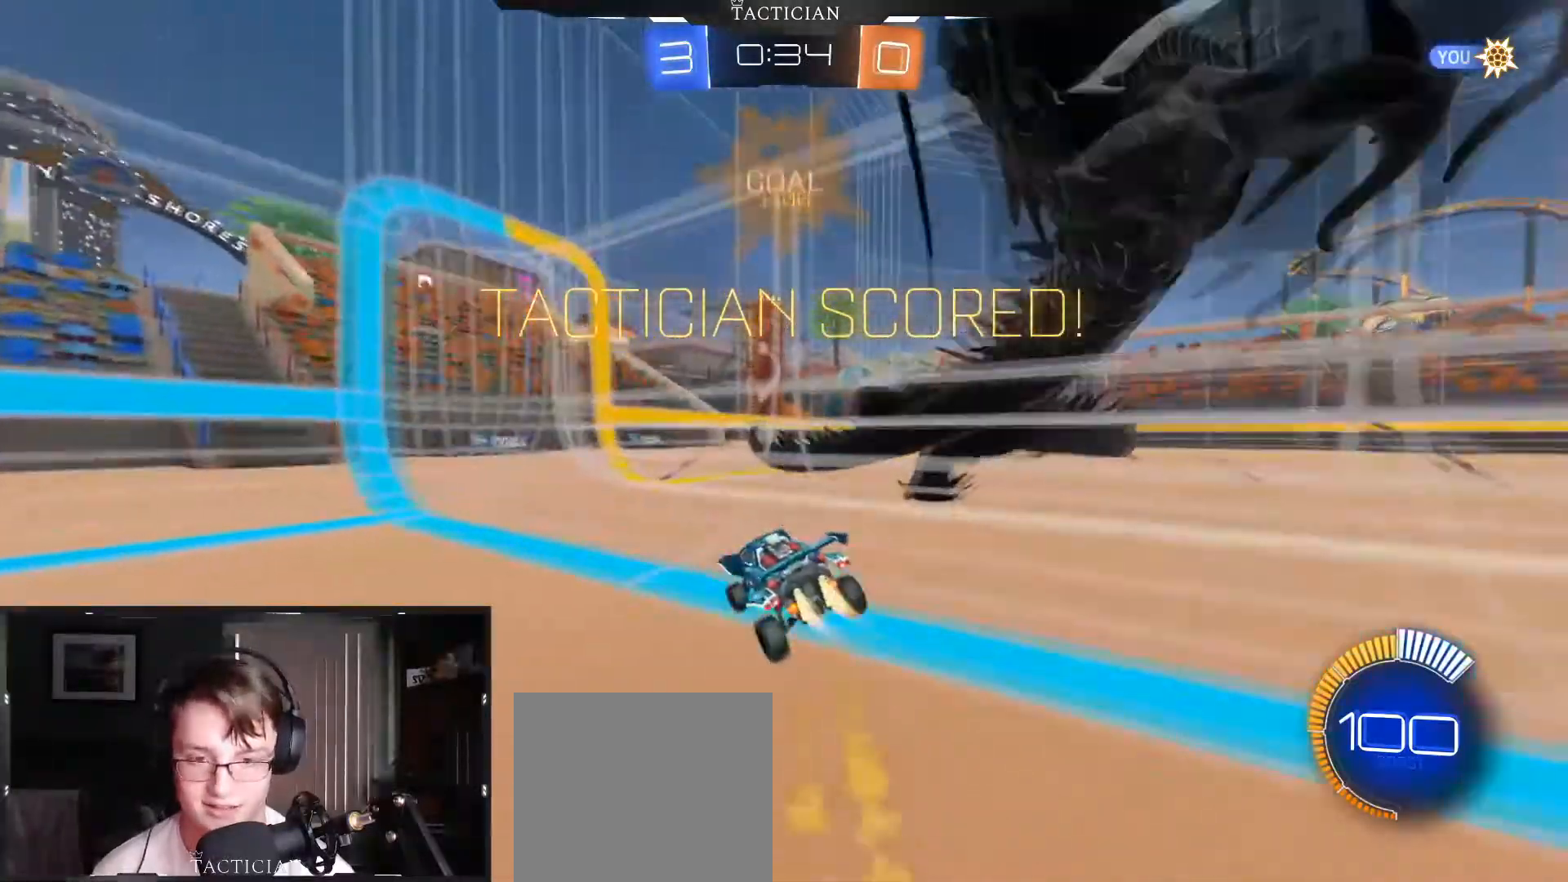
{"buttons": ["B"], "left_stick": "left", "right_stick": "center", "events": [[134, "R2", "down"], [301, "left_stick", "left"], [334, "R1", "down"], [334, "R2", "up"], [468, "R1", "up"]]}
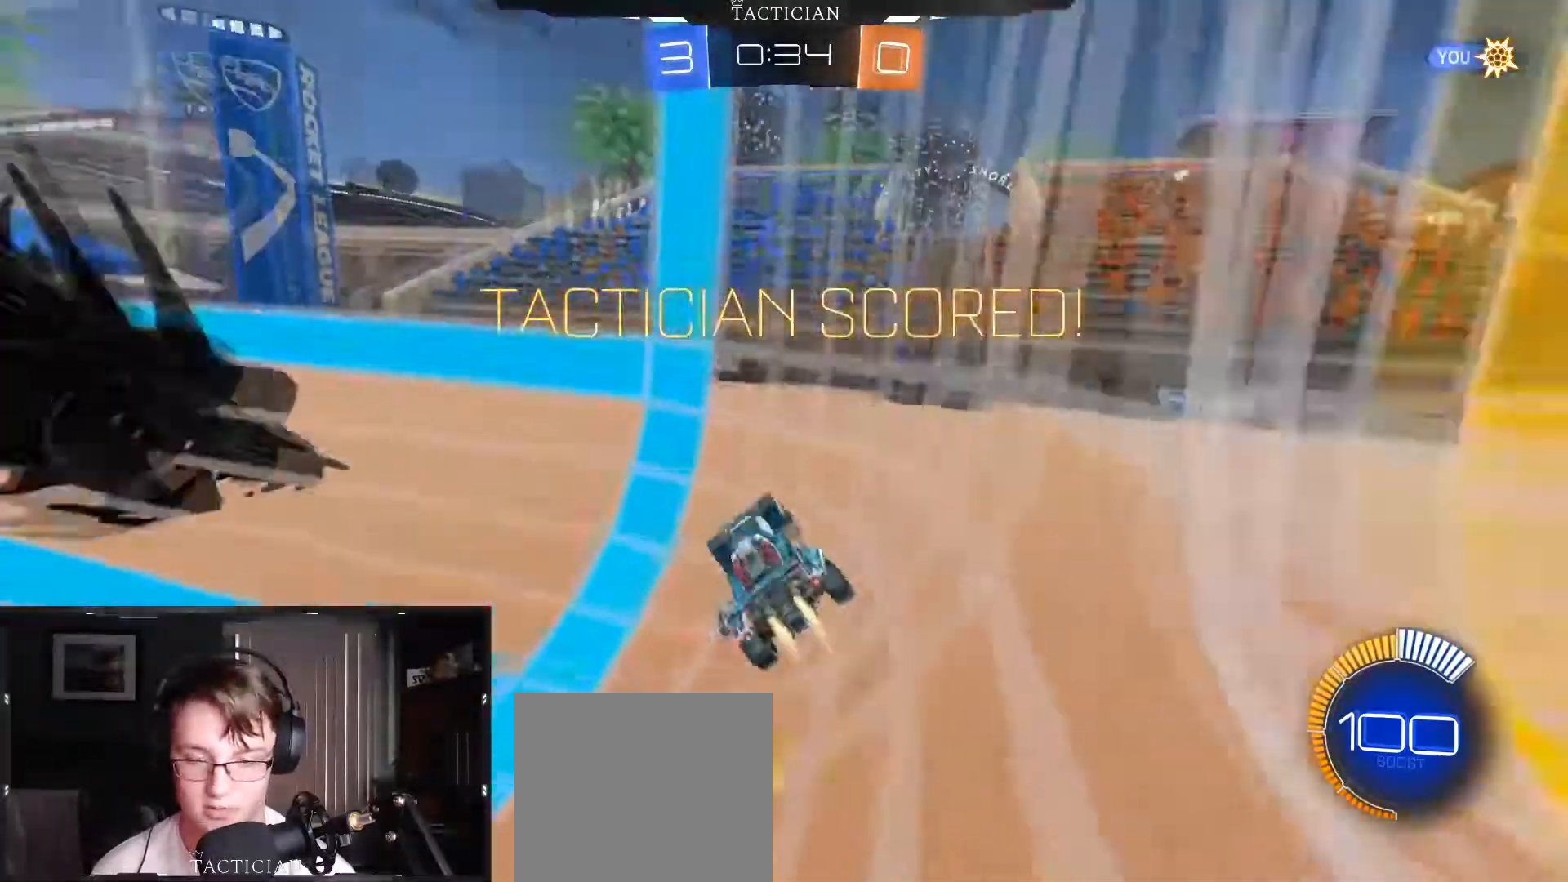
{"buttons": ["A", "B", "R1"], "left_stick": "center", "right_stick": "center", "events": [[133, "R2", "down"], [467, "left_stick", "center"], [500, "A", "down"], [500, "R1", "down"], [500, "R2", "up"]]}
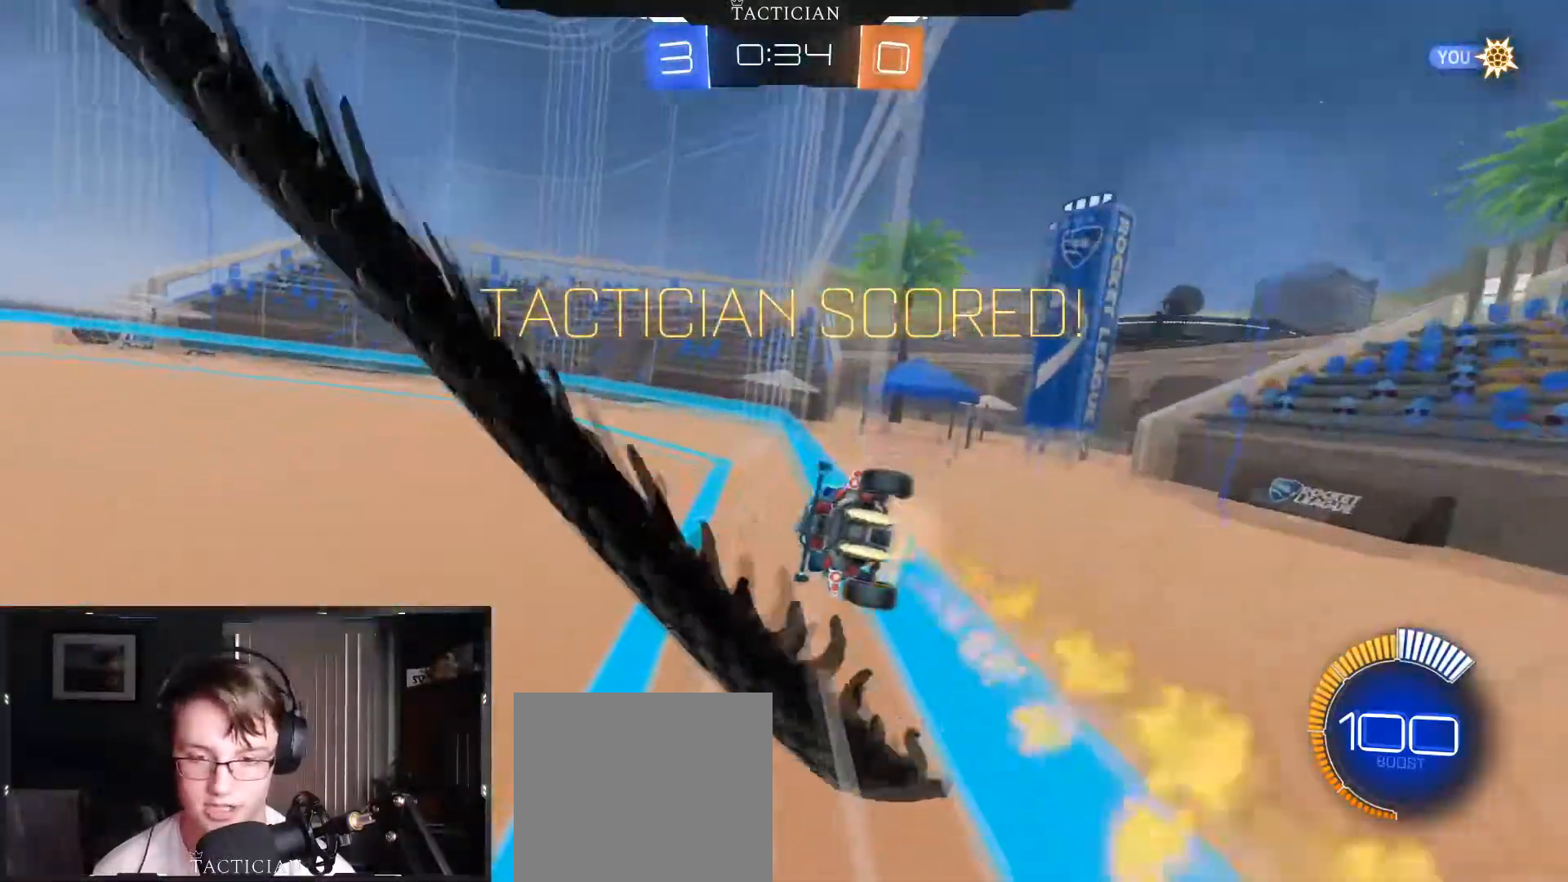
{"buttons": [], "left_stick": "center", "right_stick": "center"}
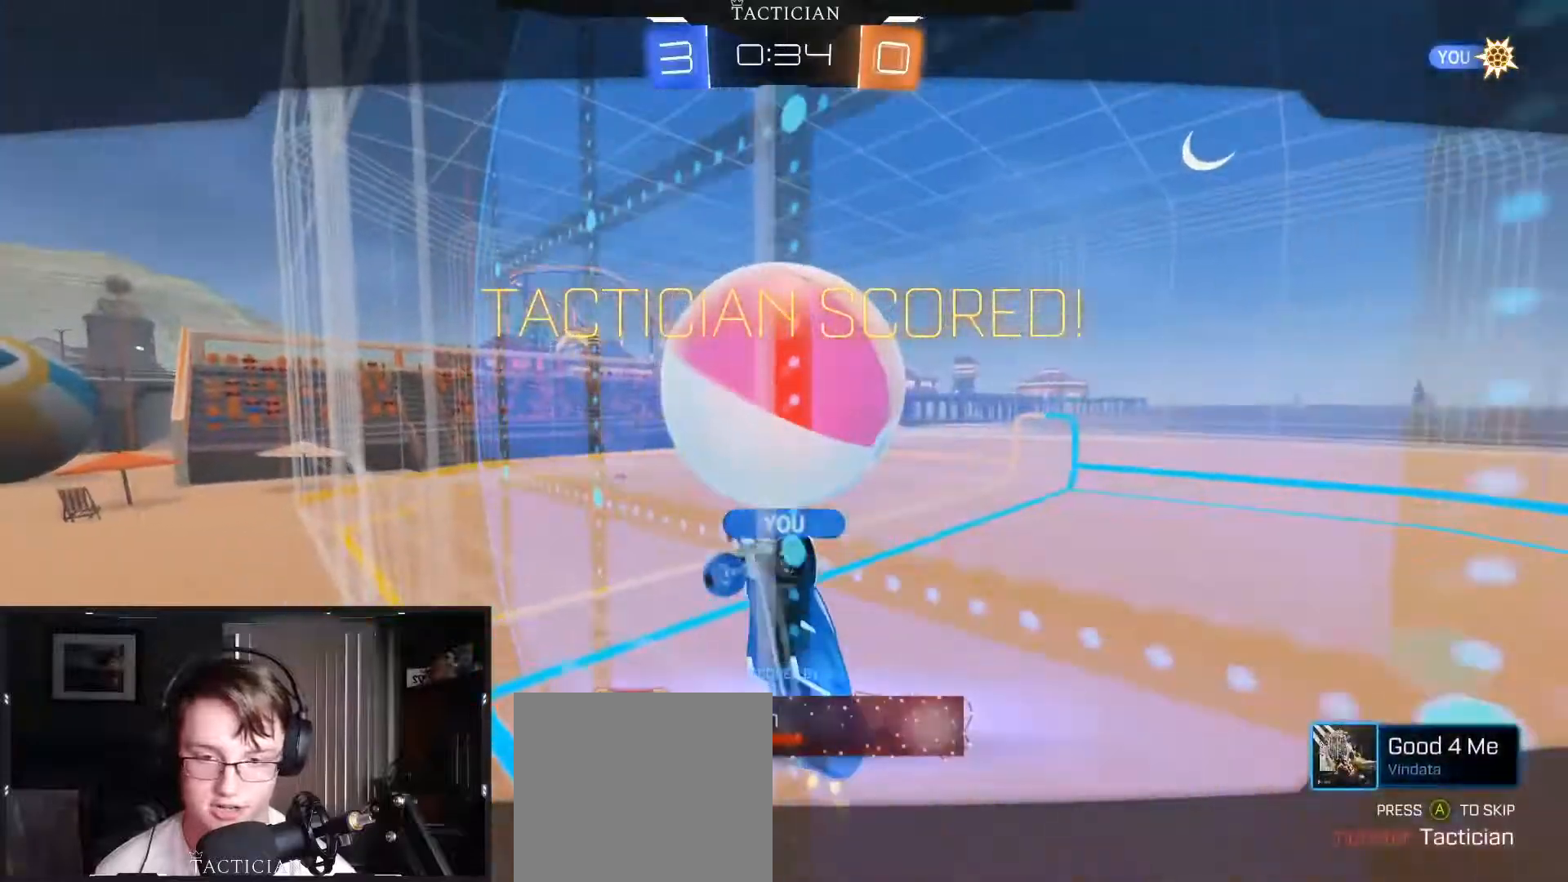
{"buttons": [], "left_stick": "center", "right_stick": "center", "events": []}
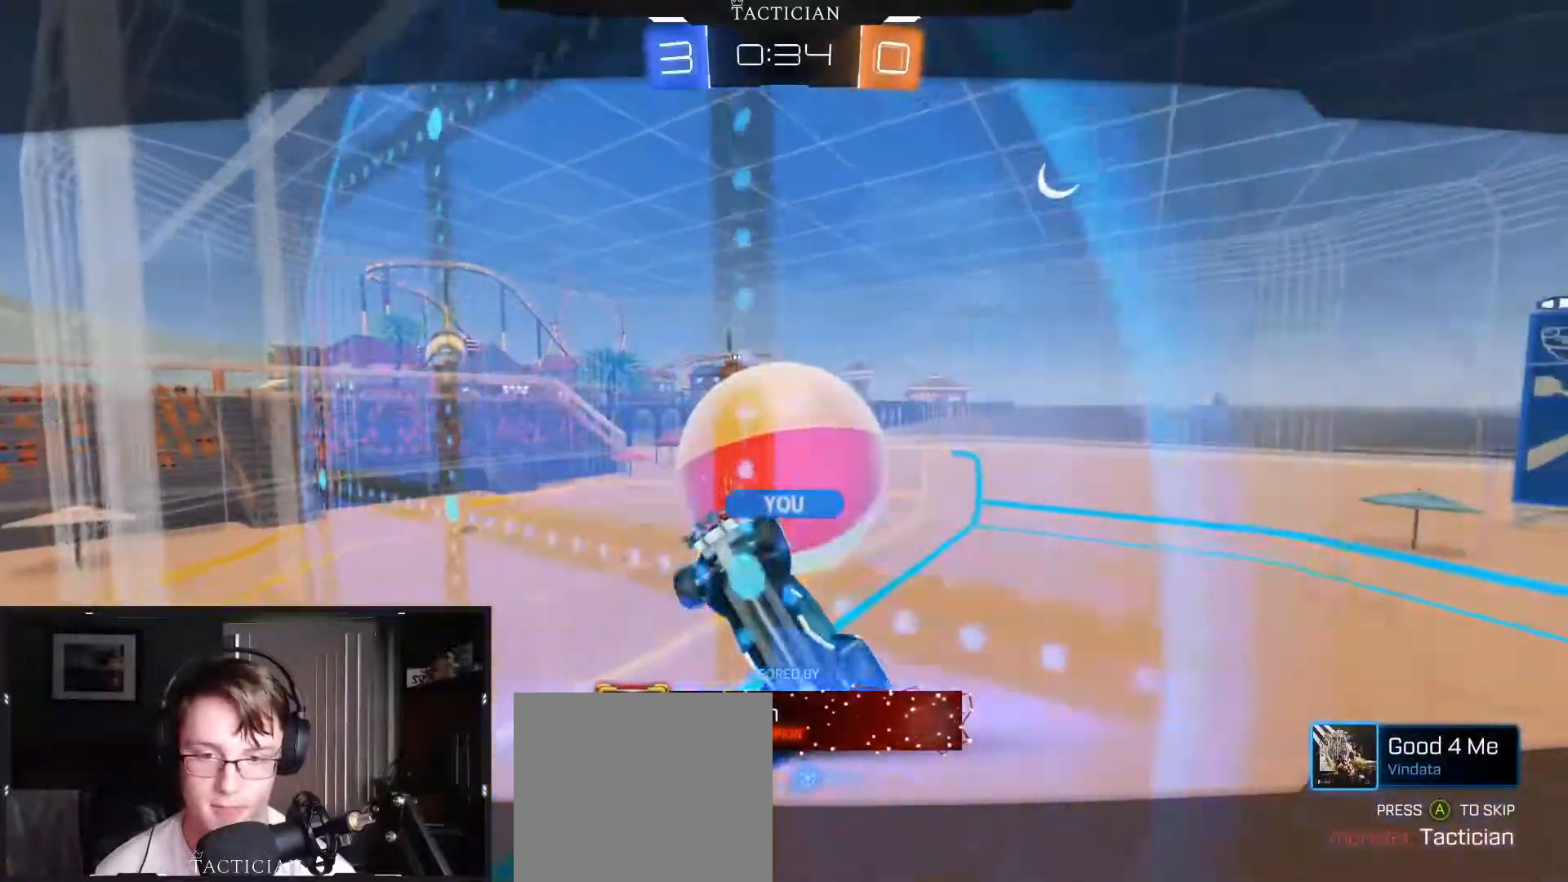
{"buttons": [], "left_stick": "center", "right_stick": "center", "events": []}
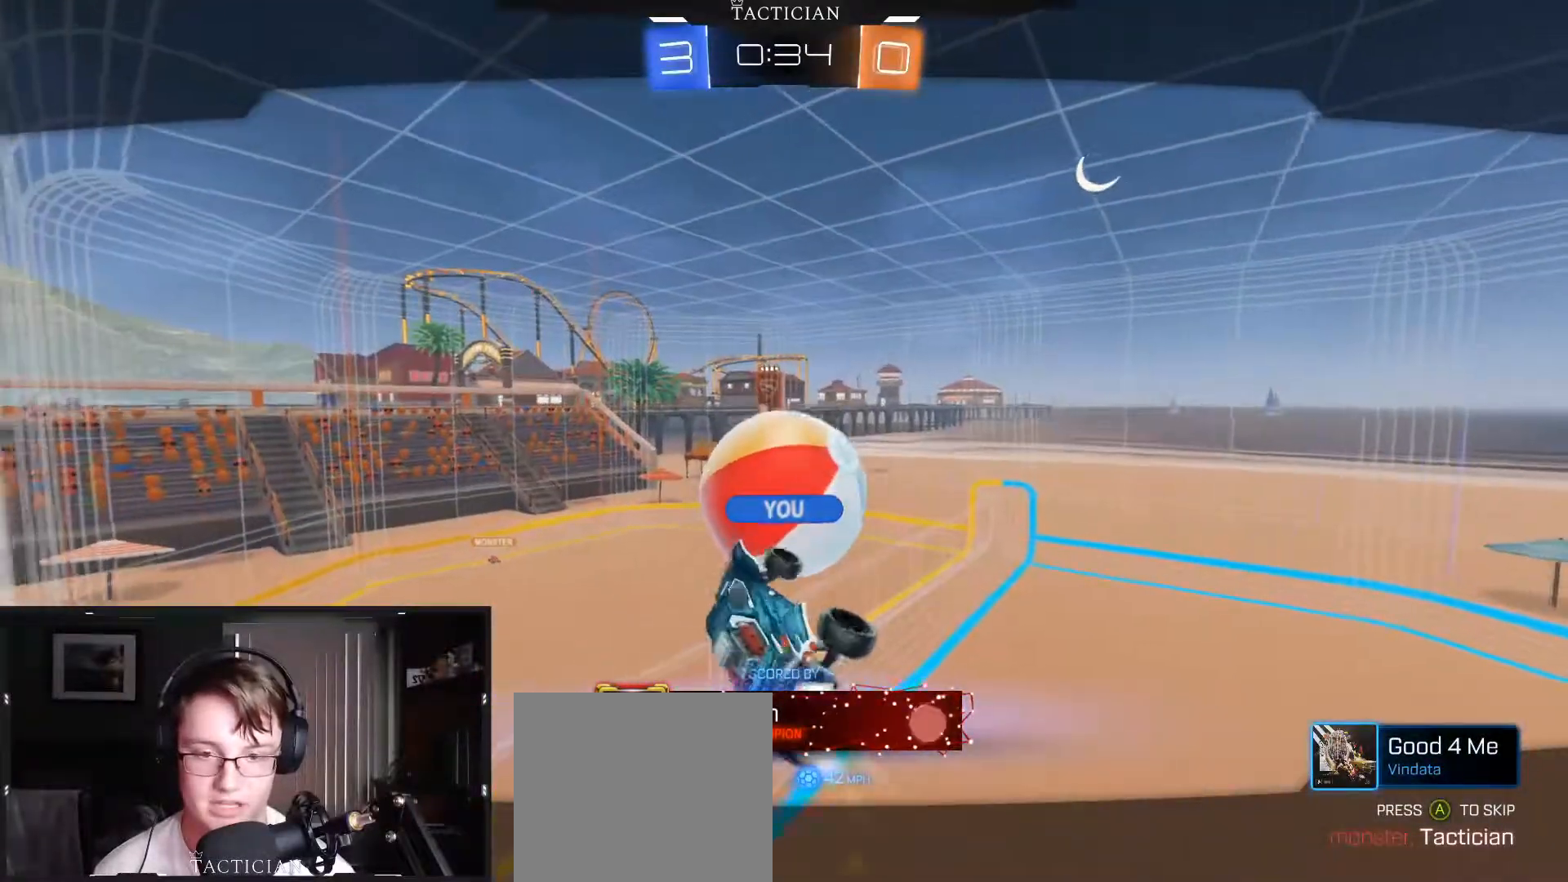
{"buttons": [], "left_stick": "center", "right_stick": "center", "events": []}
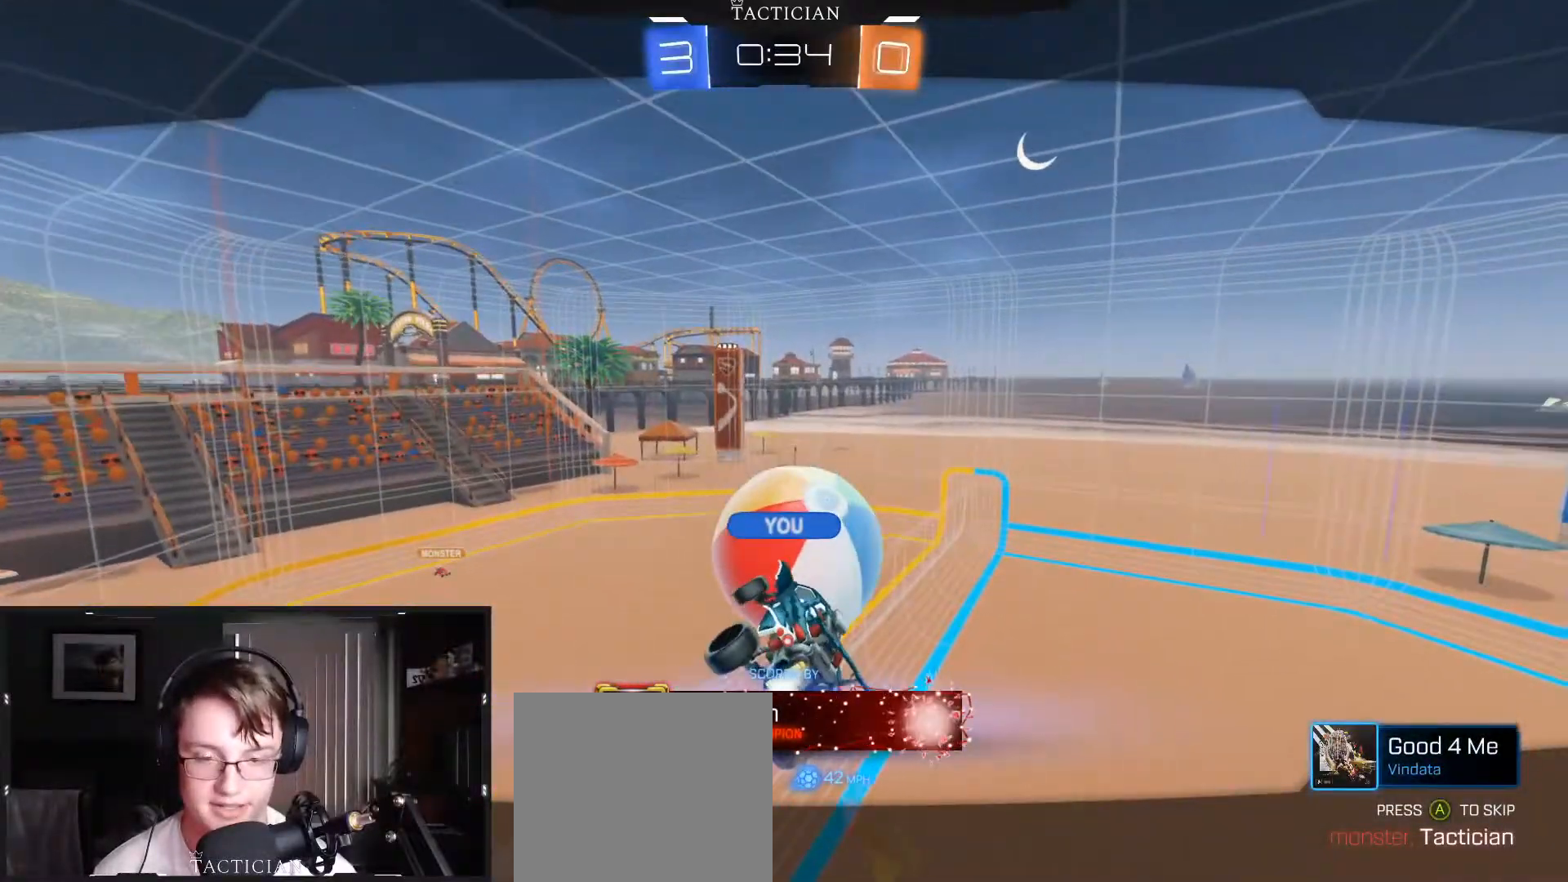
{"buttons": [], "left_stick": "center", "right_stick": "center", "events": []}
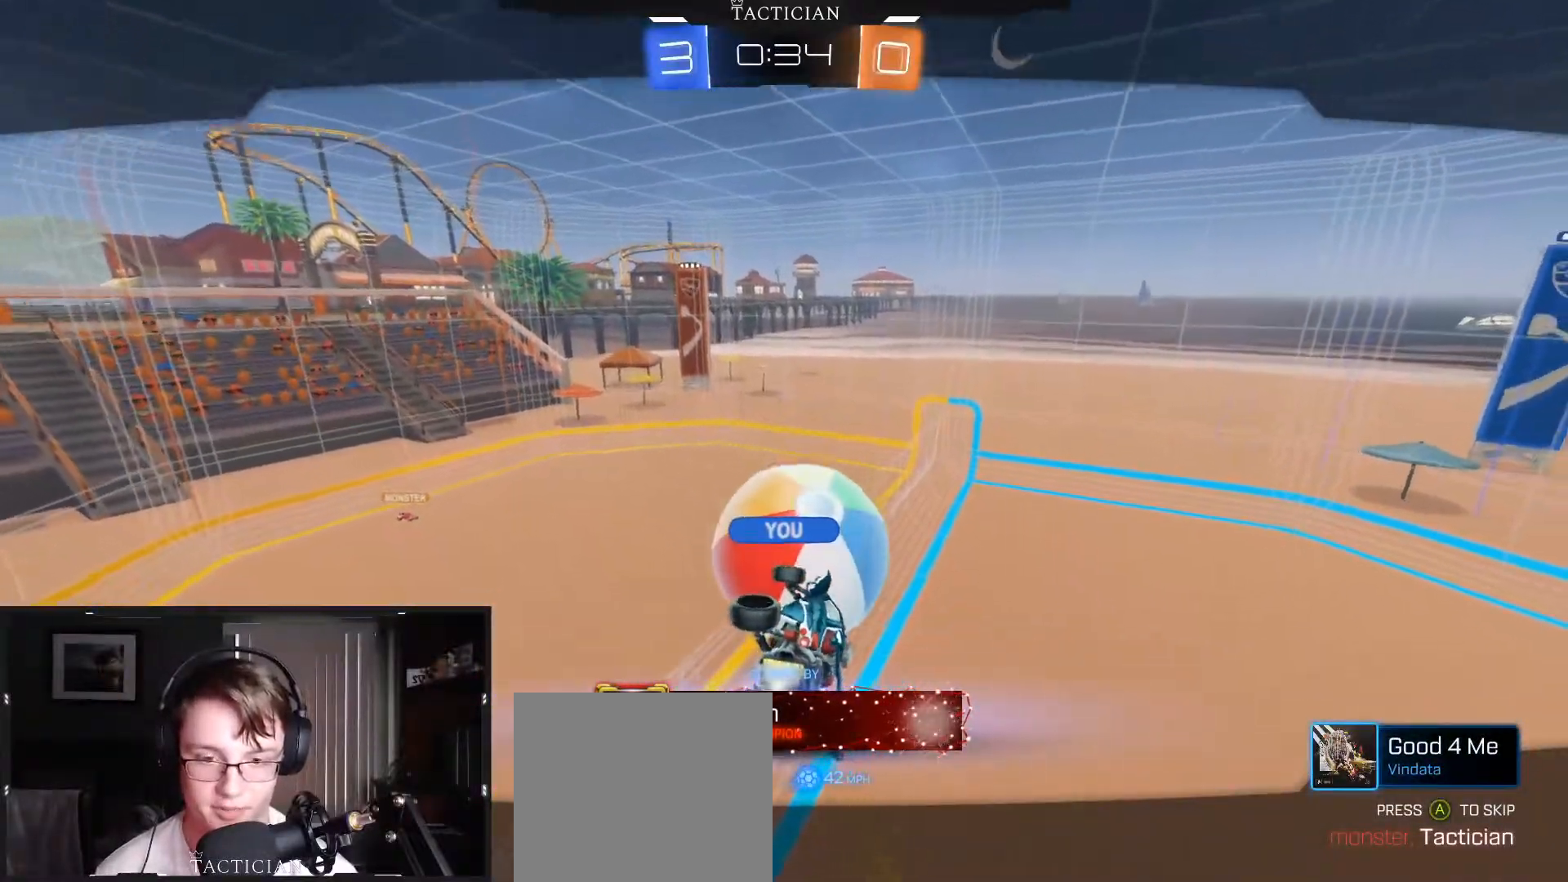
{"buttons": [], "left_stick": "center", "right_stick": "center", "events": []}
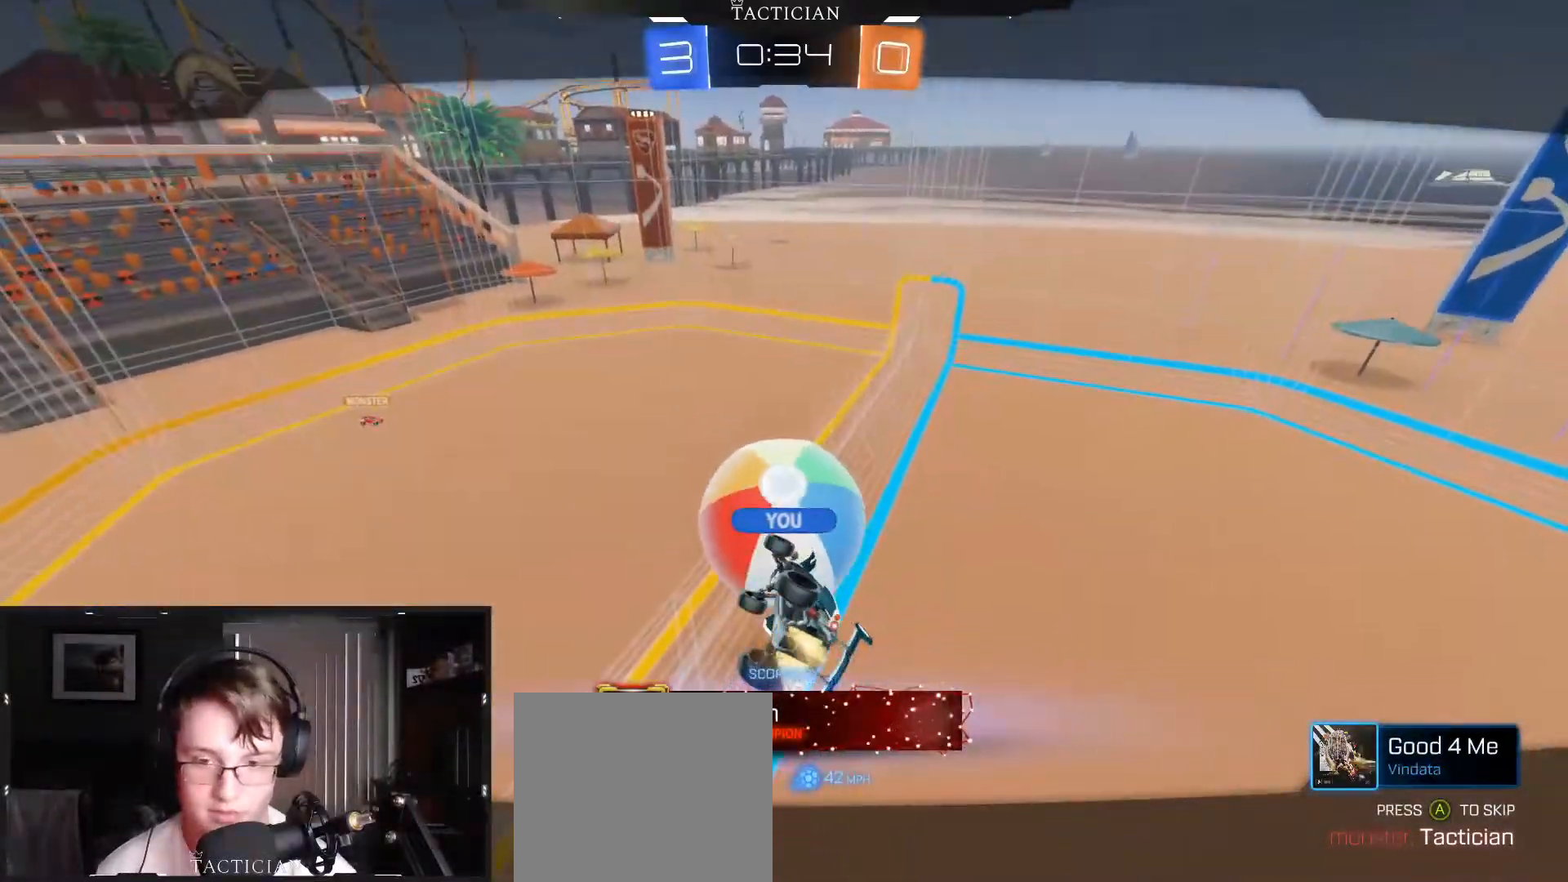
{"buttons": [], "left_stick": "center", "right_stick": "center", "events": []}
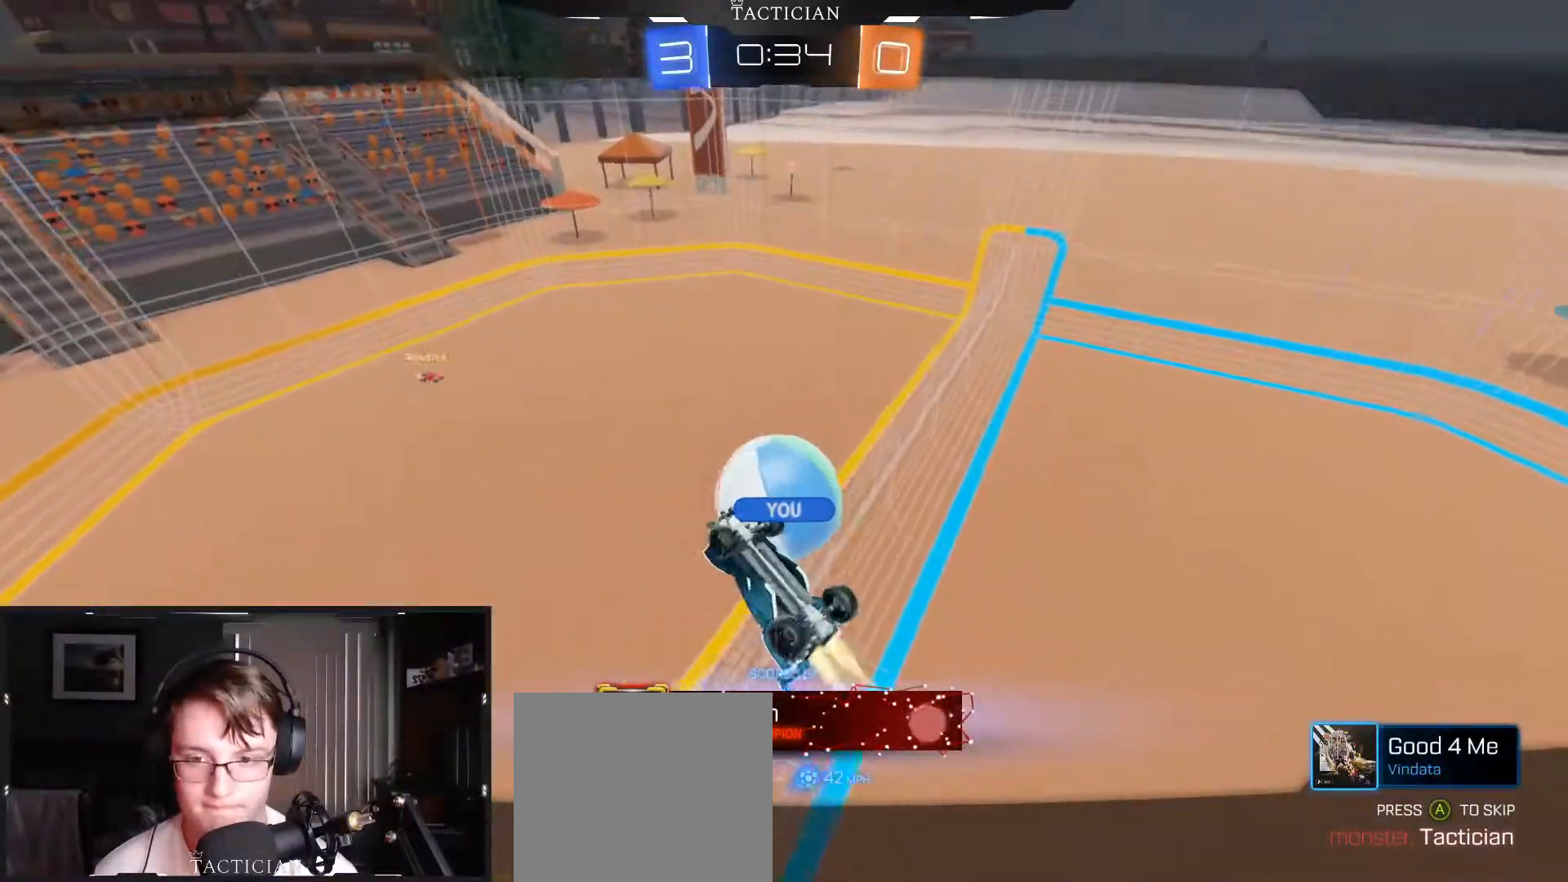
{"buttons": [], "left_stick": "center", "right_stick": "center", "events": []}
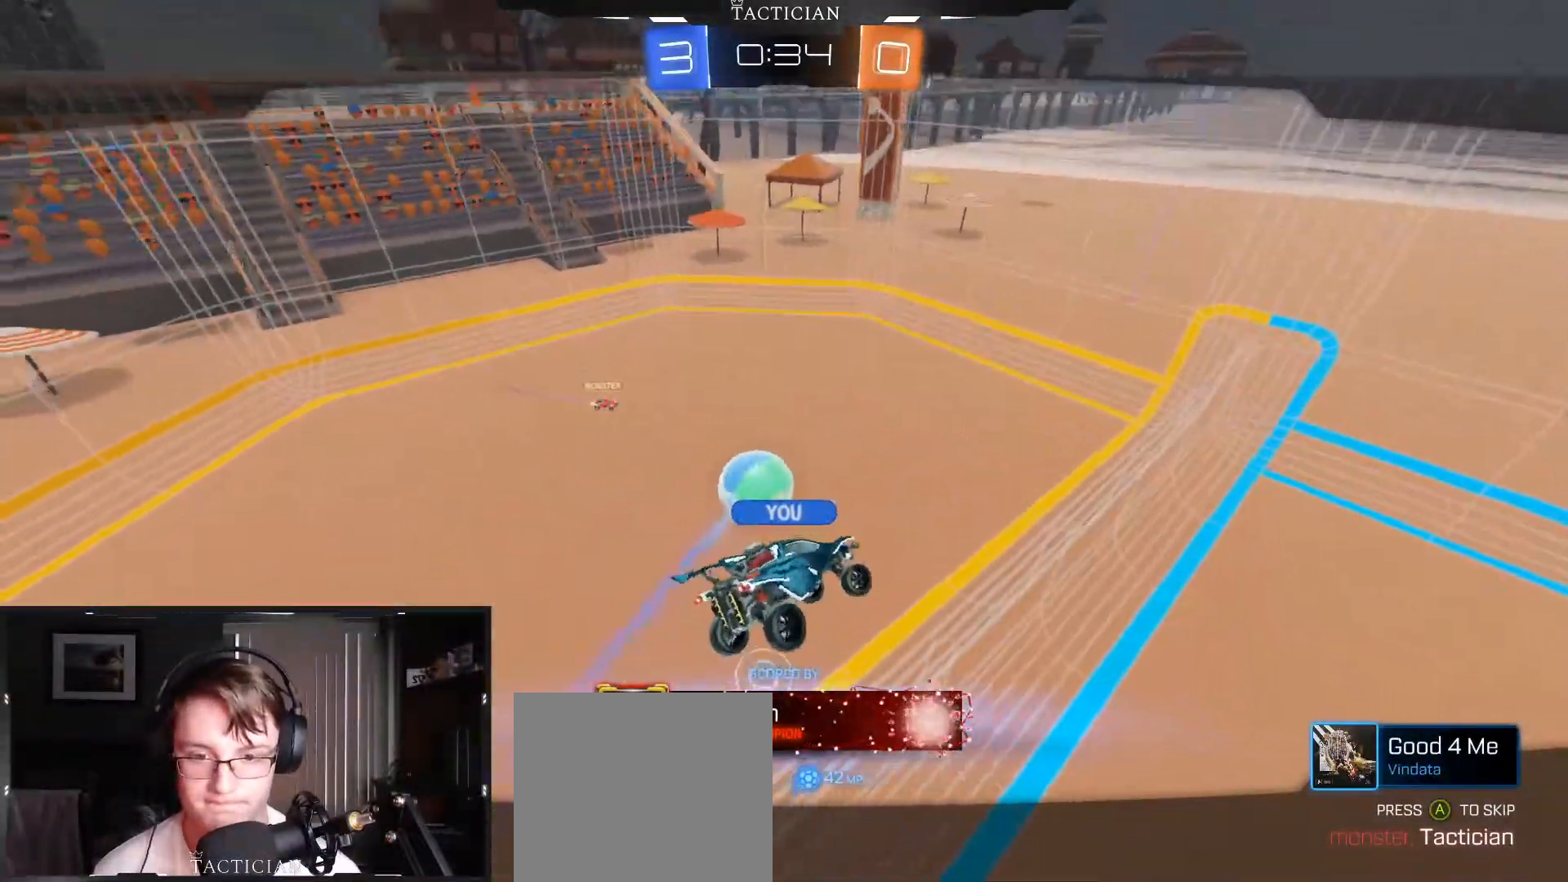
{"buttons": [], "left_stick": "center", "right_stick": "center", "events": []}
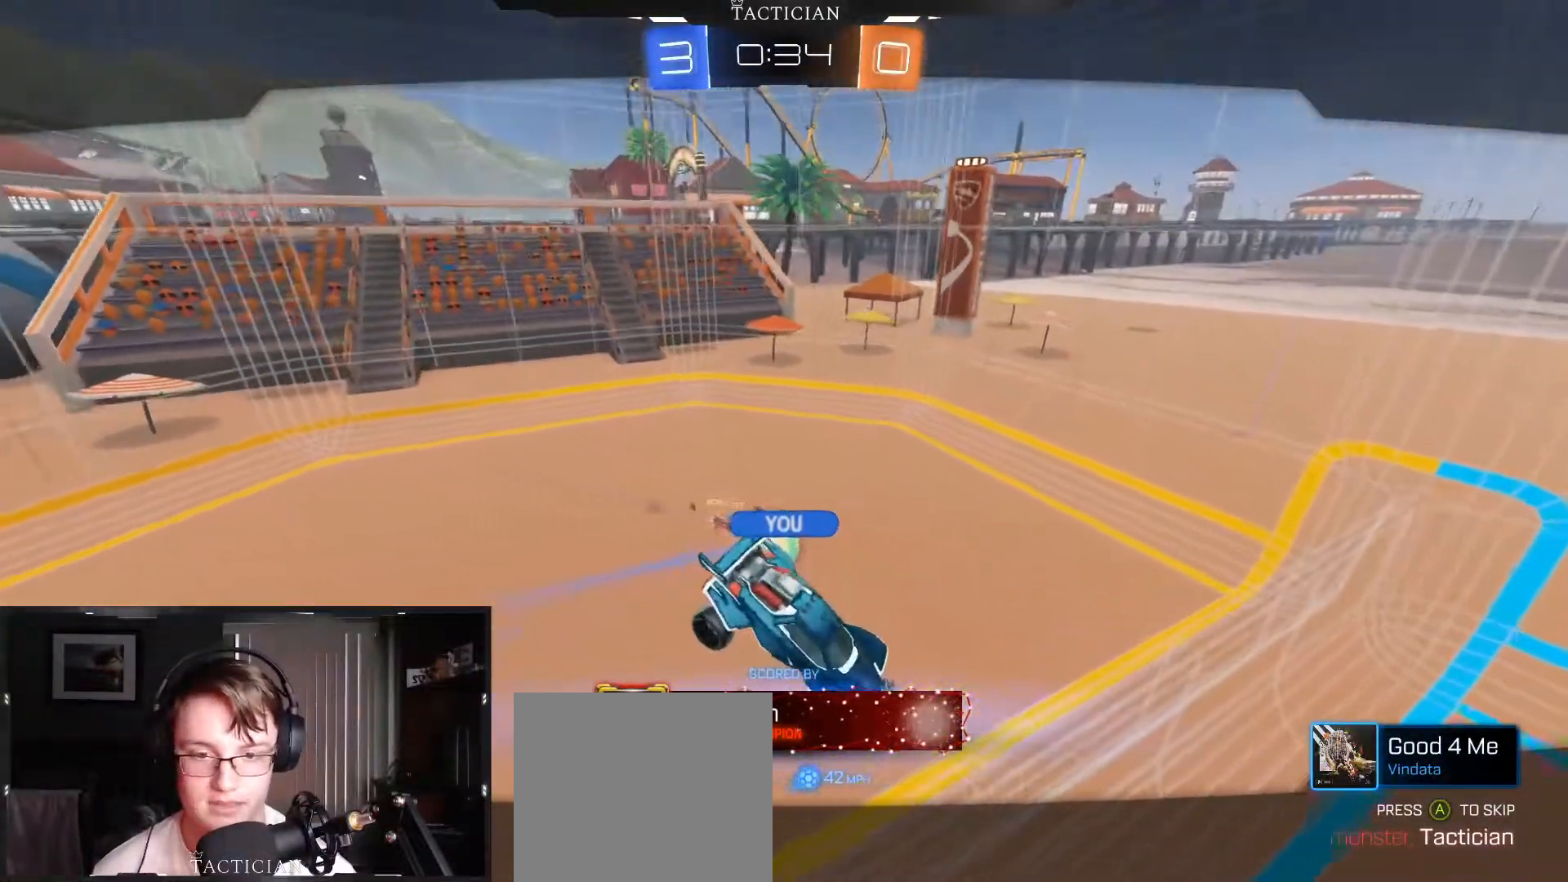
{"buttons": [], "left_stick": "center", "right_stick": "center", "events": []}
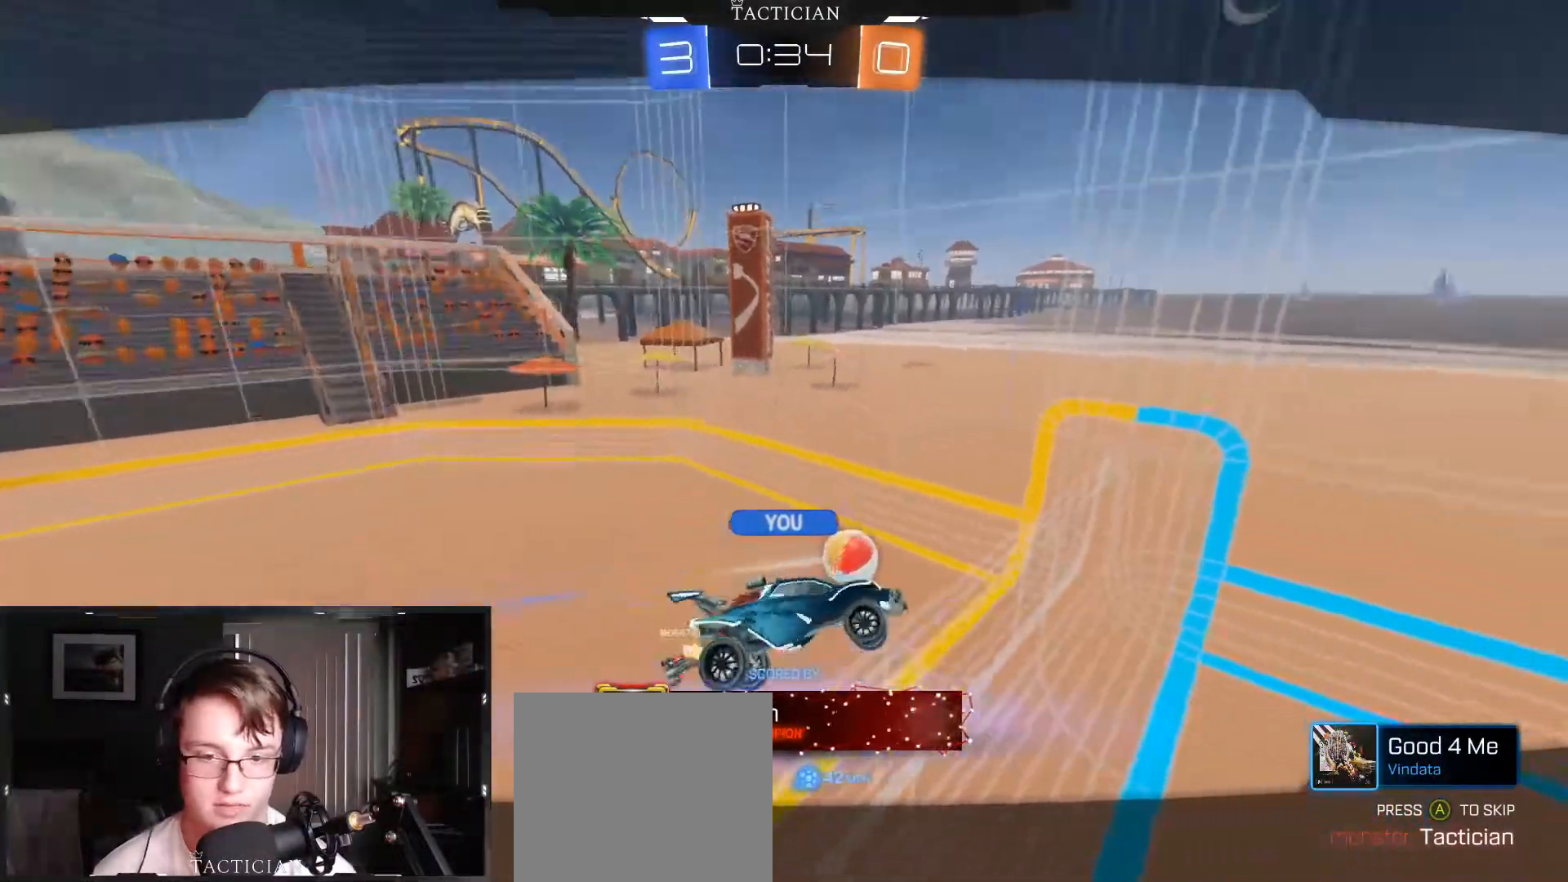
{"buttons": [], "left_stick": "center", "right_stick": "center", "events": []}
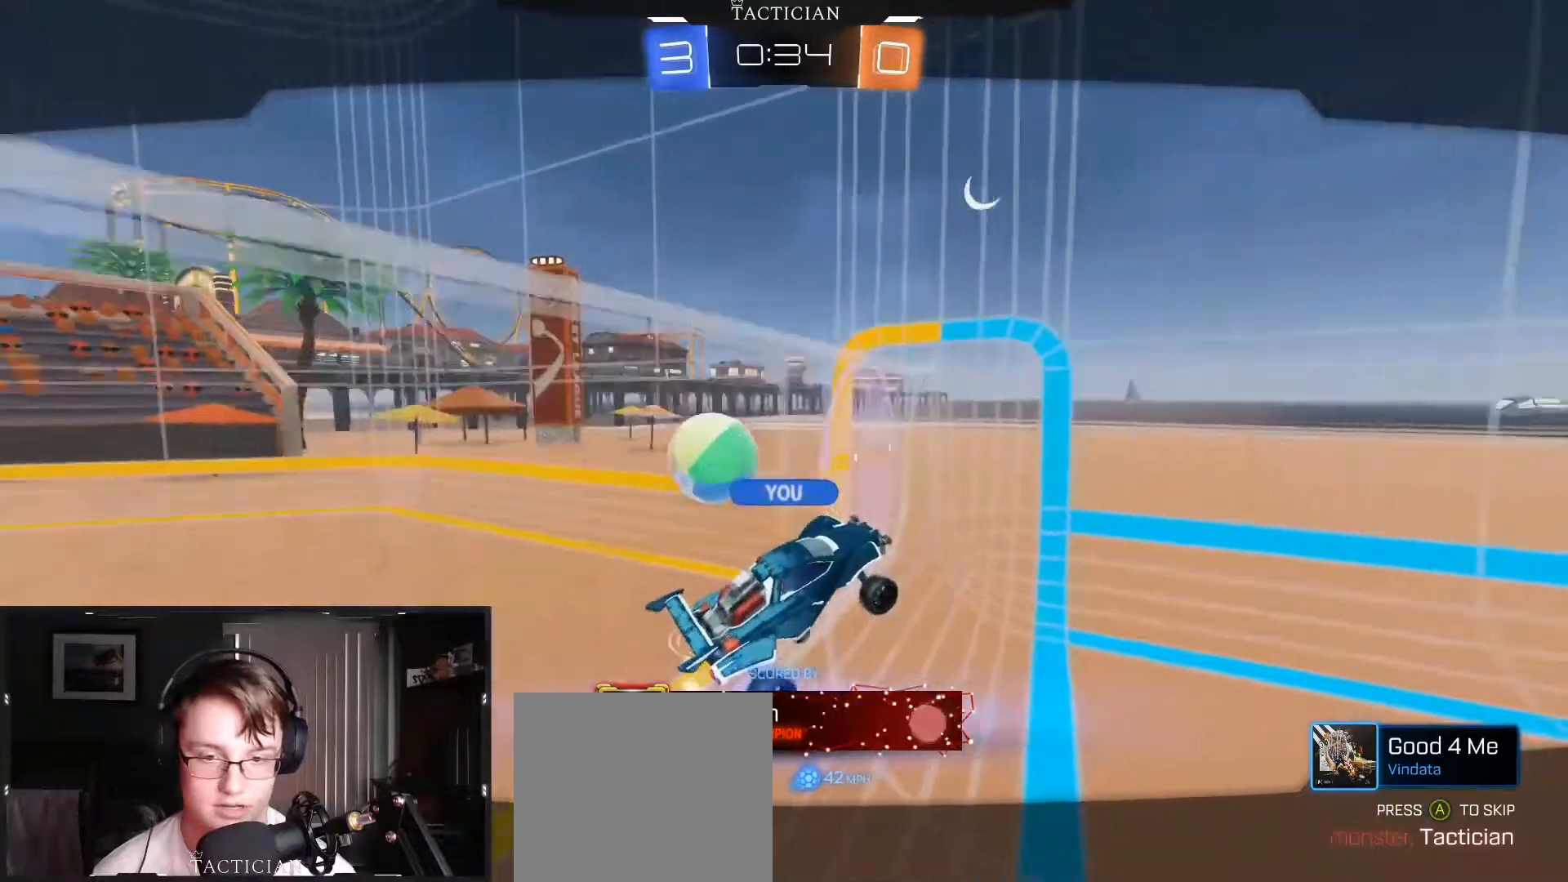
{"buttons": [], "left_stick": "center", "right_stick": "center", "events": [[184, "A", "down"], [317, "A", "up"]]}
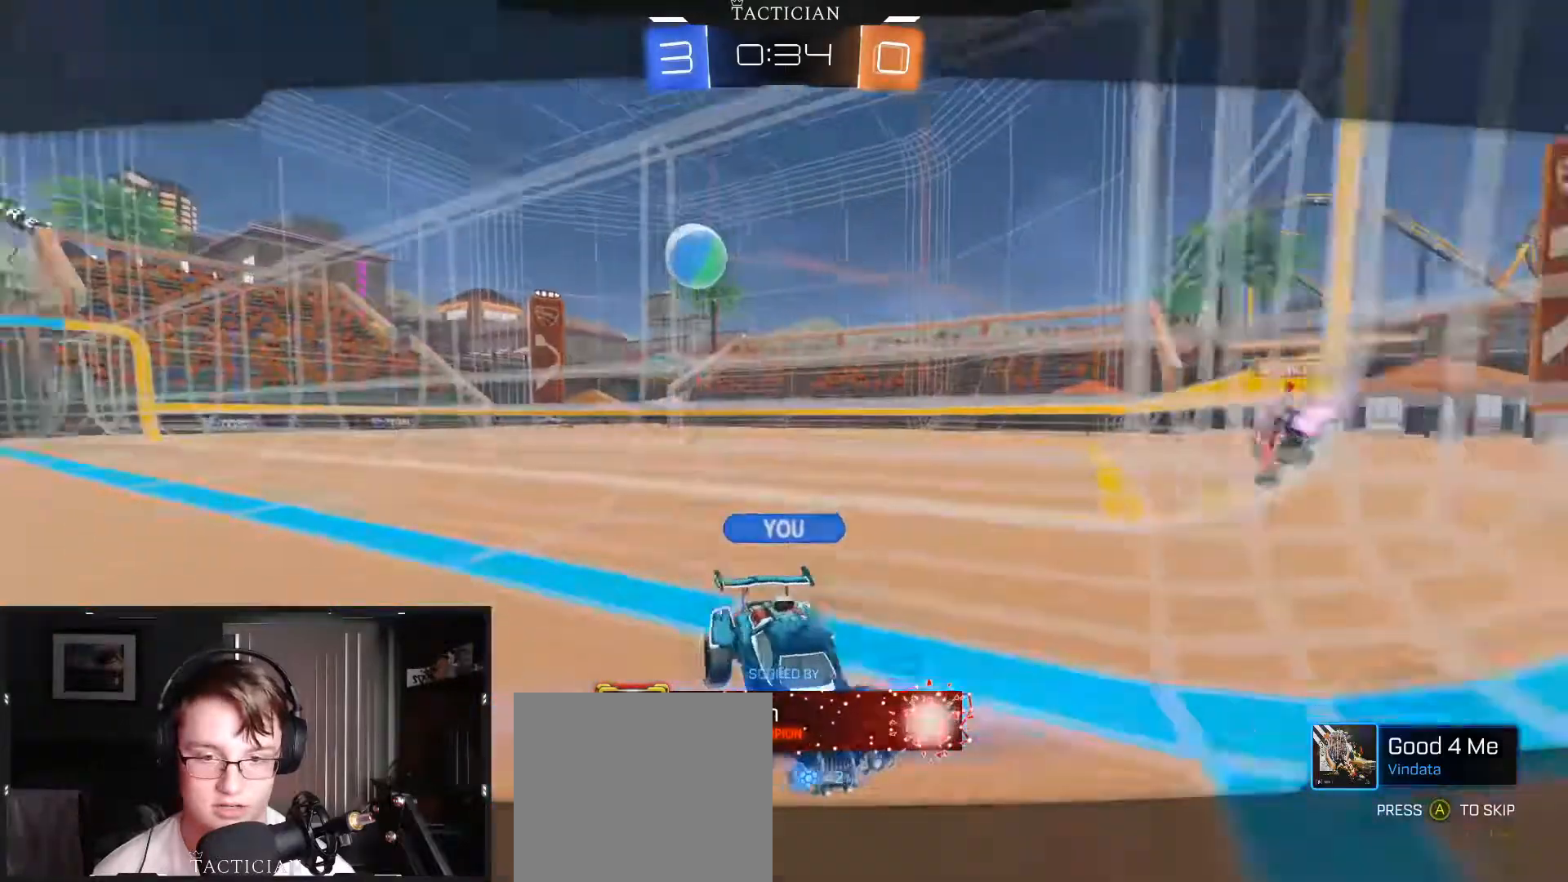
{"buttons": [], "left_stick": "center", "right_stick": "center", "events": []}
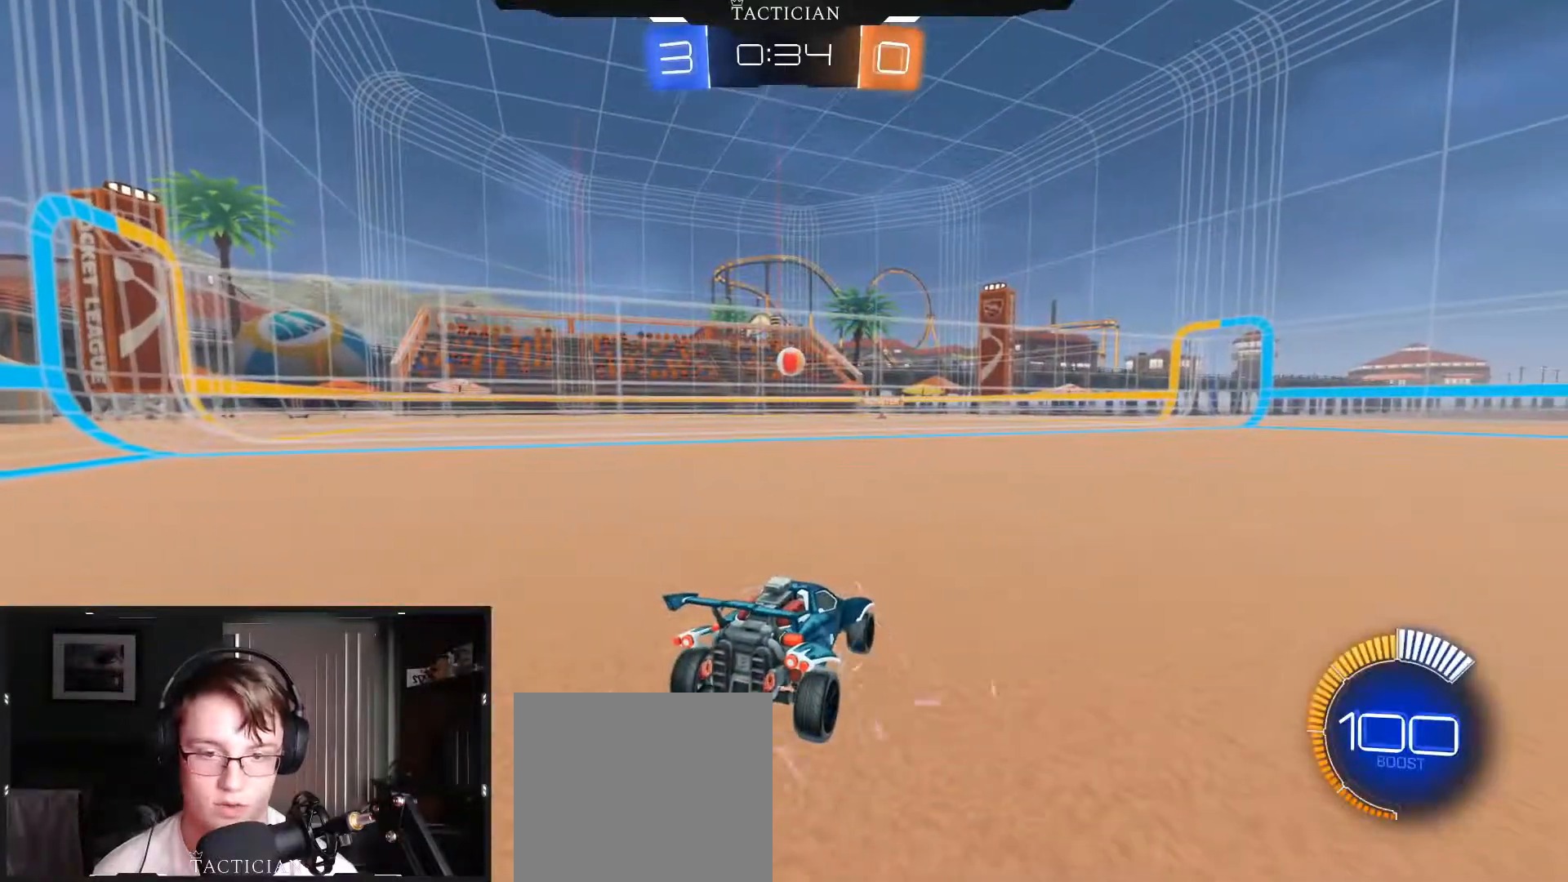
{"buttons": ["R2"], "left_stick": "center", "right_stick": "center", "events": [[401, "R2", "down"]]}